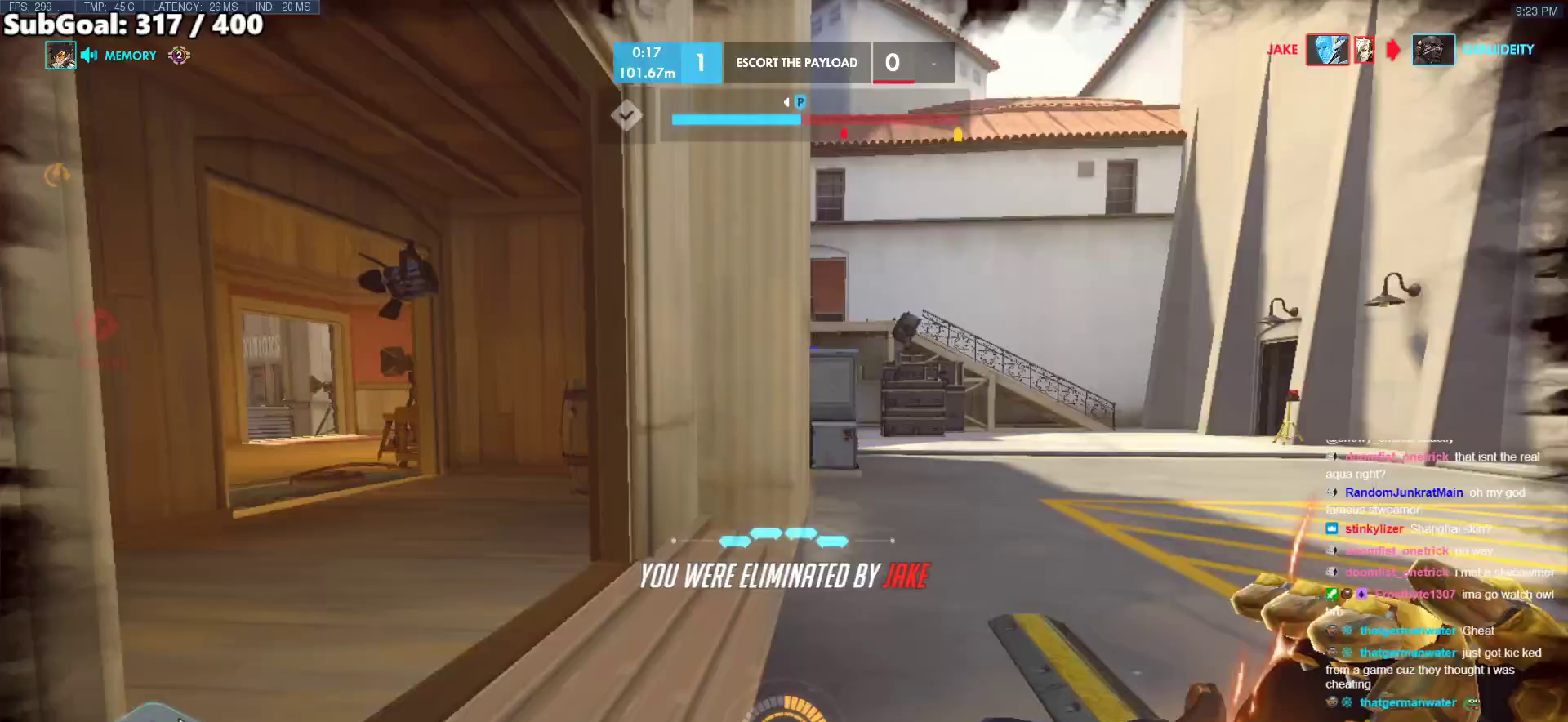
Gameplay with keyboard and mouse; each line is a JSON object with the keys and mouse buttons held at the frame after it. "events" lists presses ("down") and releases ("up") of "a", "ctrl", "d", "e", "f", "melee", "q", "r", "s", "shift", "space", "w", "mouse_left" and "mouse_right" between this image and that frame as [ms after this image, input, new state], when the widget could be followed in between. "mouse_left", "mouse_right" = the "left", "right" buttons of the "mouse" list. No other keys are recorded. Mouse movement is not recorded. Key names are as the overlay labels them; some are game actions (e.g. jump) rather than physical keys.
{"keys": [], "mouse": [], "events": []}
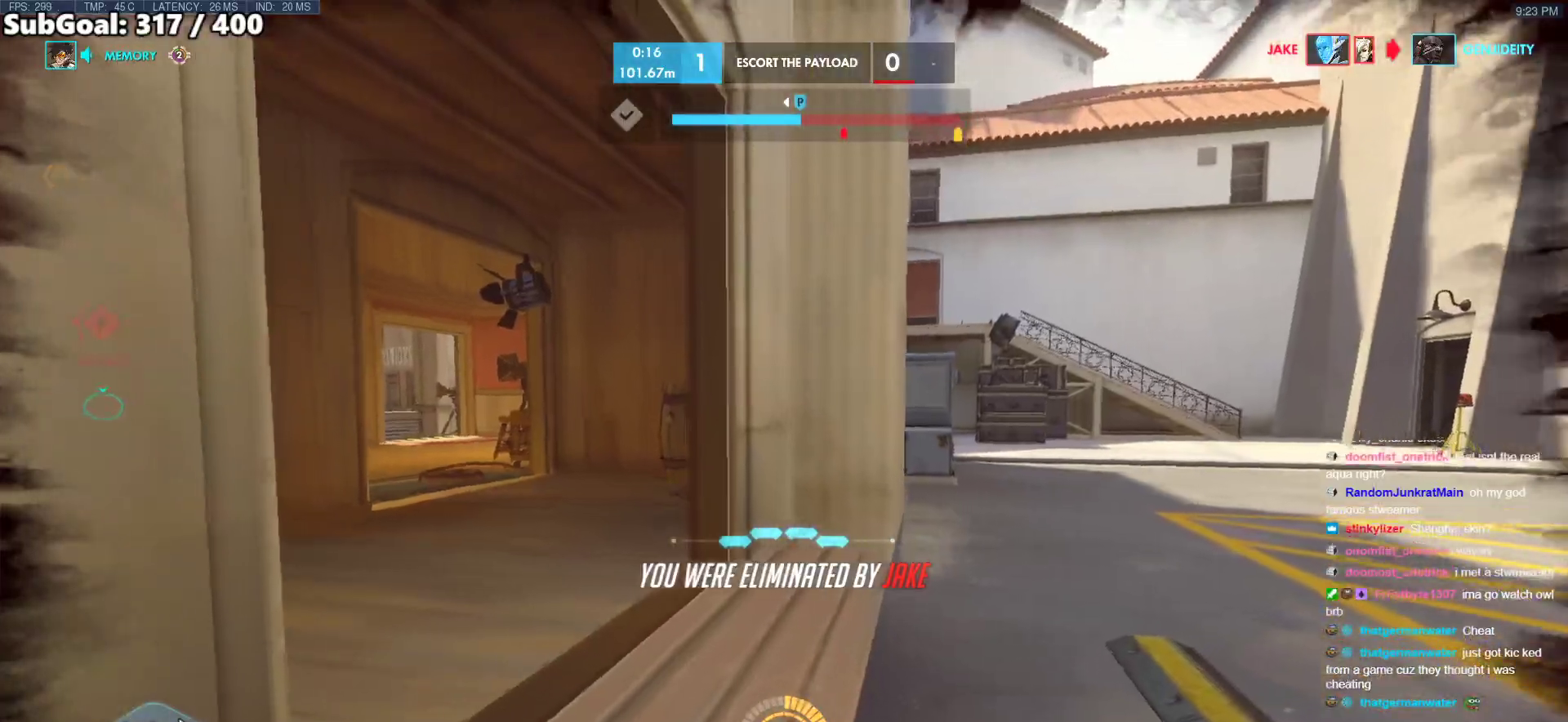
{"keys": ["space"], "mouse": [], "events": [[483, "space", "down"]]}
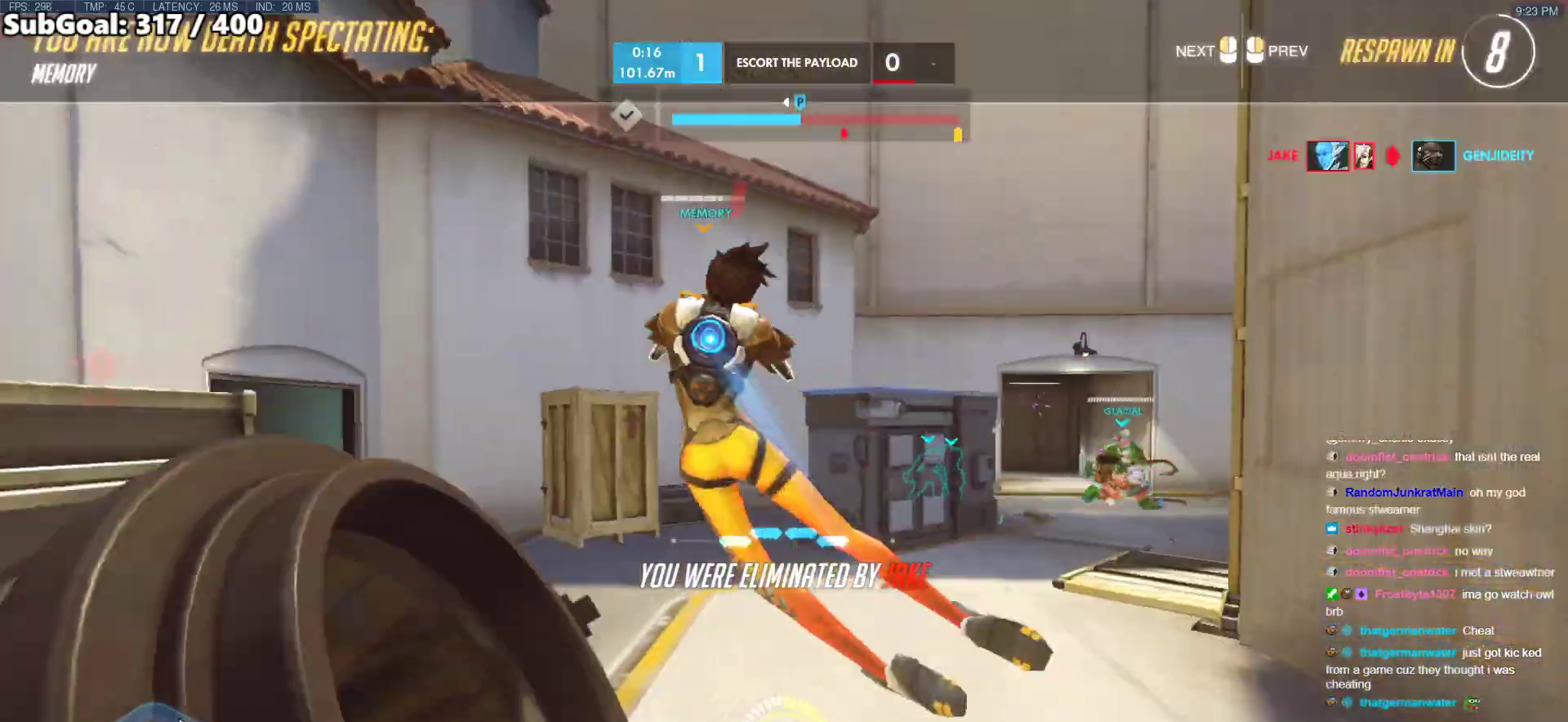
{"keys": [], "mouse": [], "events": [[33, "space", "up"], [67, "space", "down"], [117, "space", "up"], [167, "space", "down"], [267, "space", "up"]]}
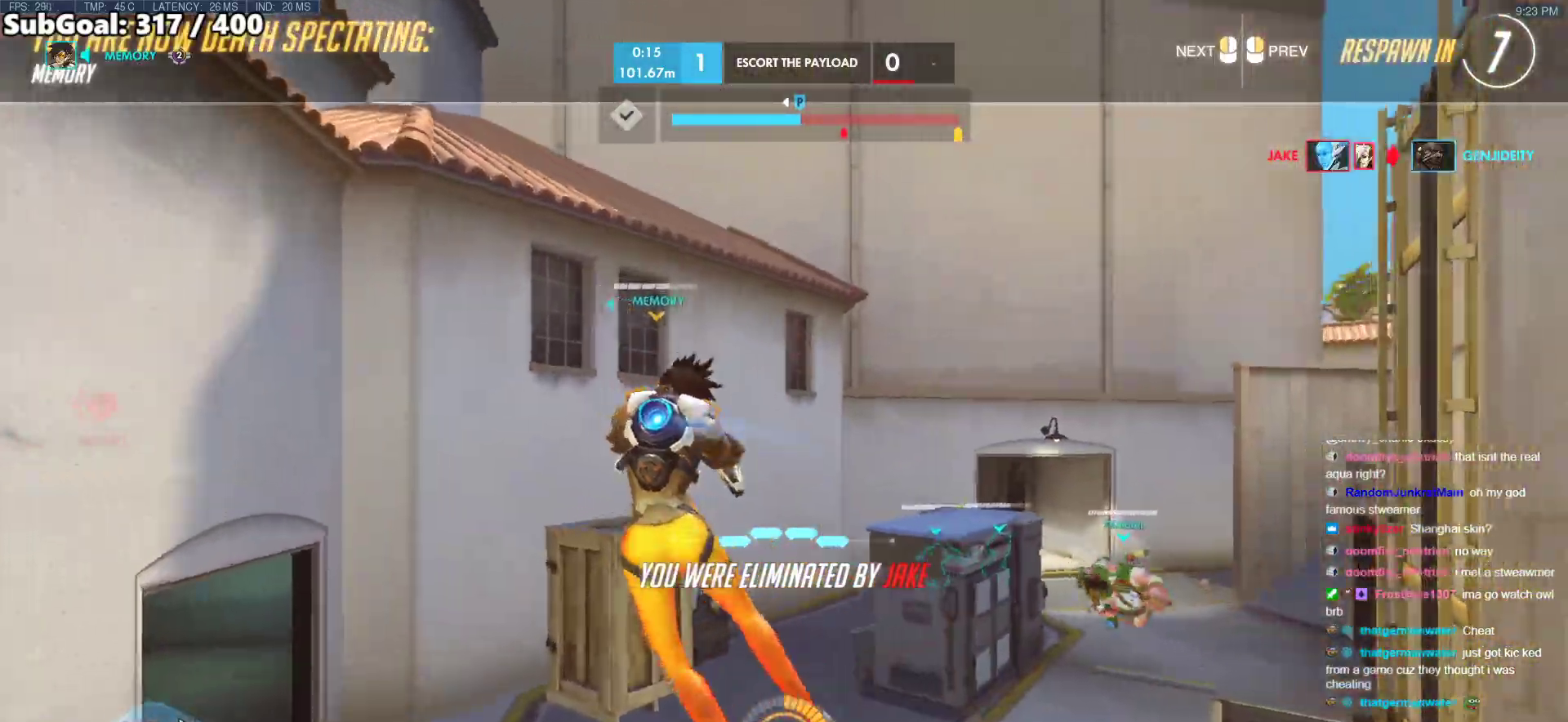
{"keys": [], "mouse": [], "events": []}
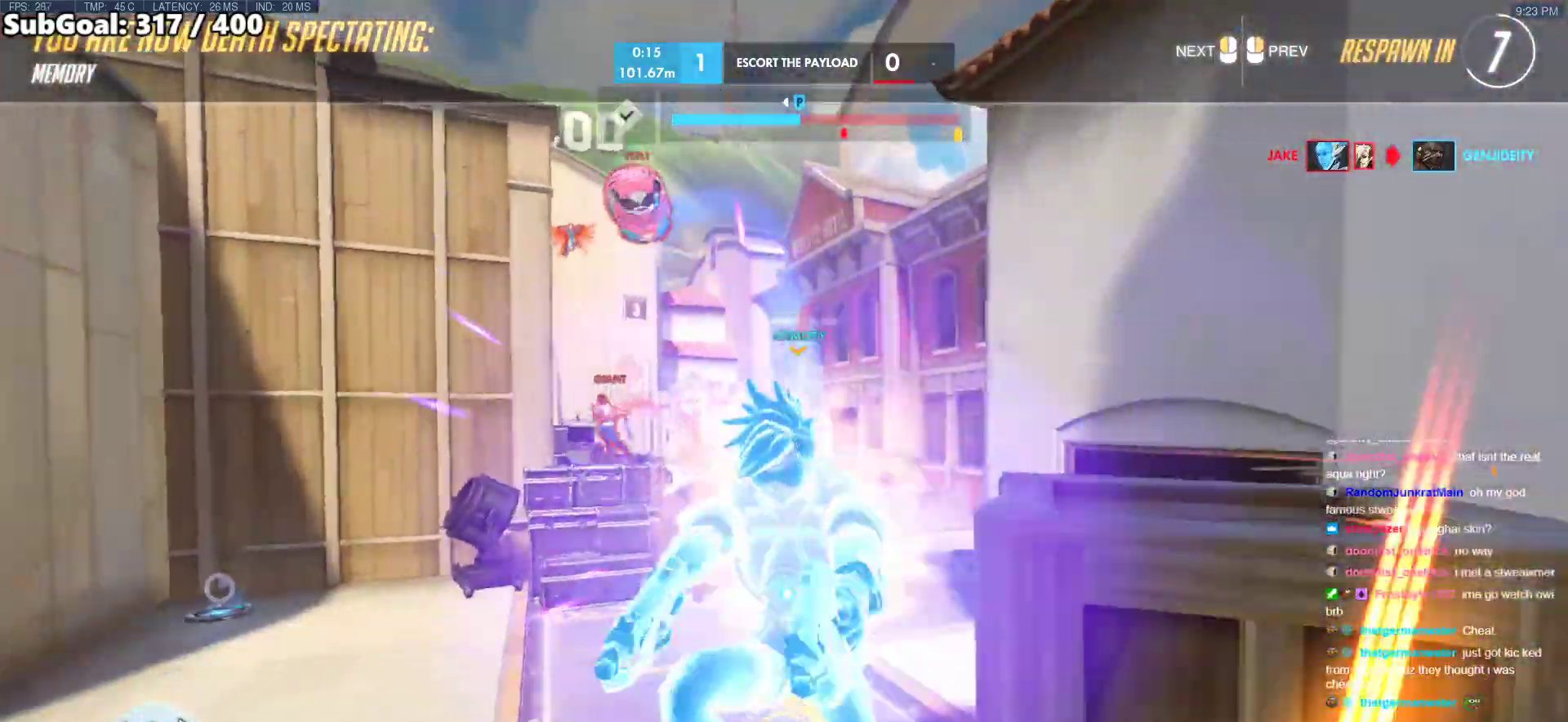
{"keys": [], "mouse": [], "events": []}
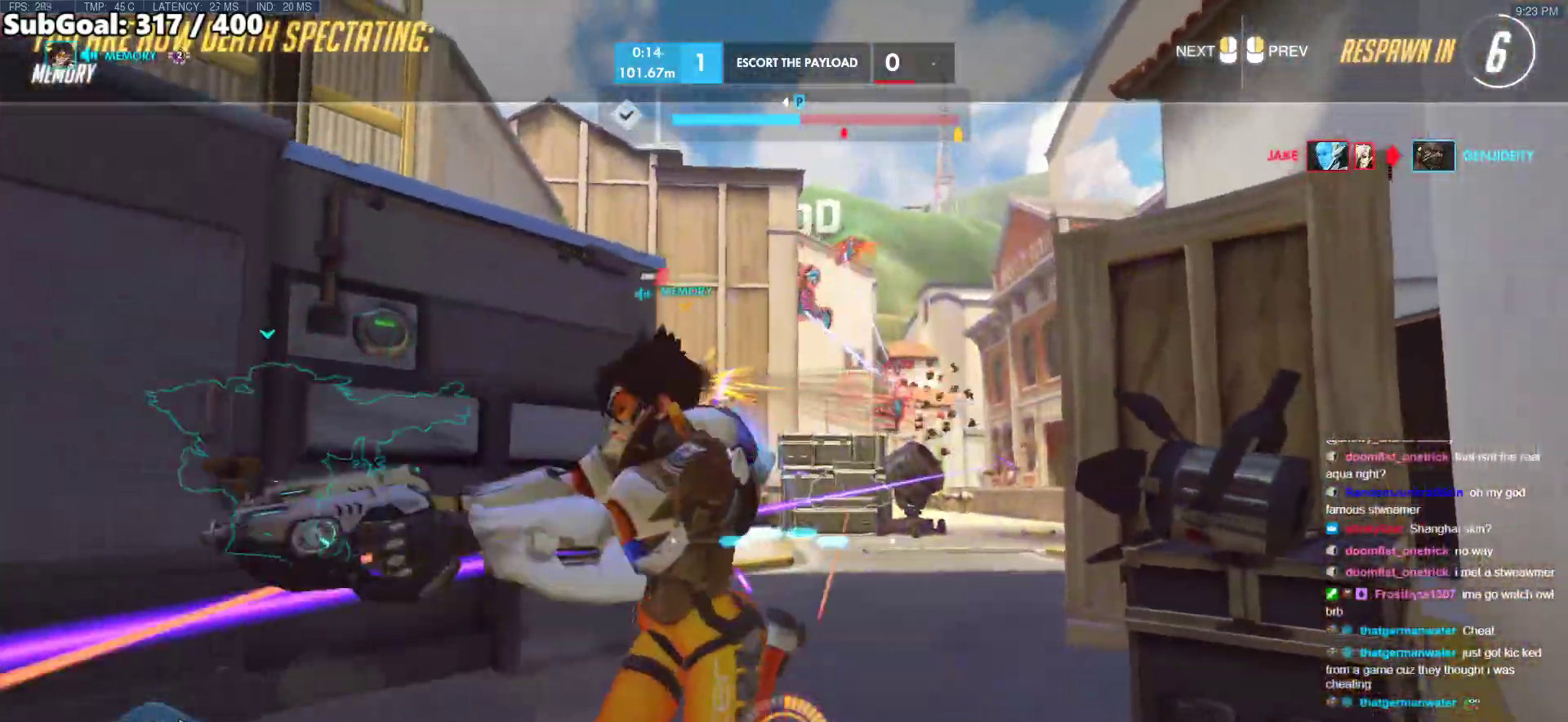
{"keys": [], "mouse": [], "events": []}
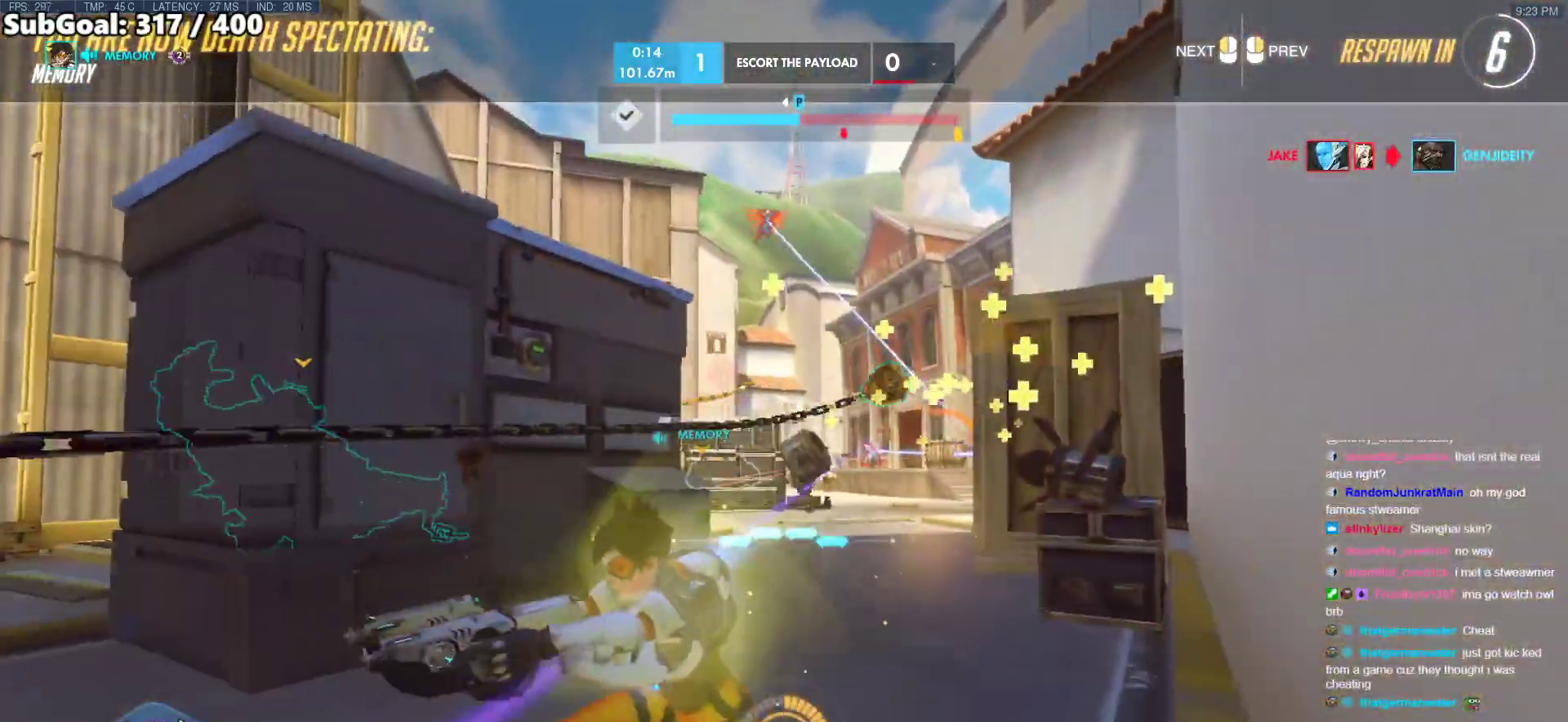
{"keys": [], "mouse": [], "events": []}
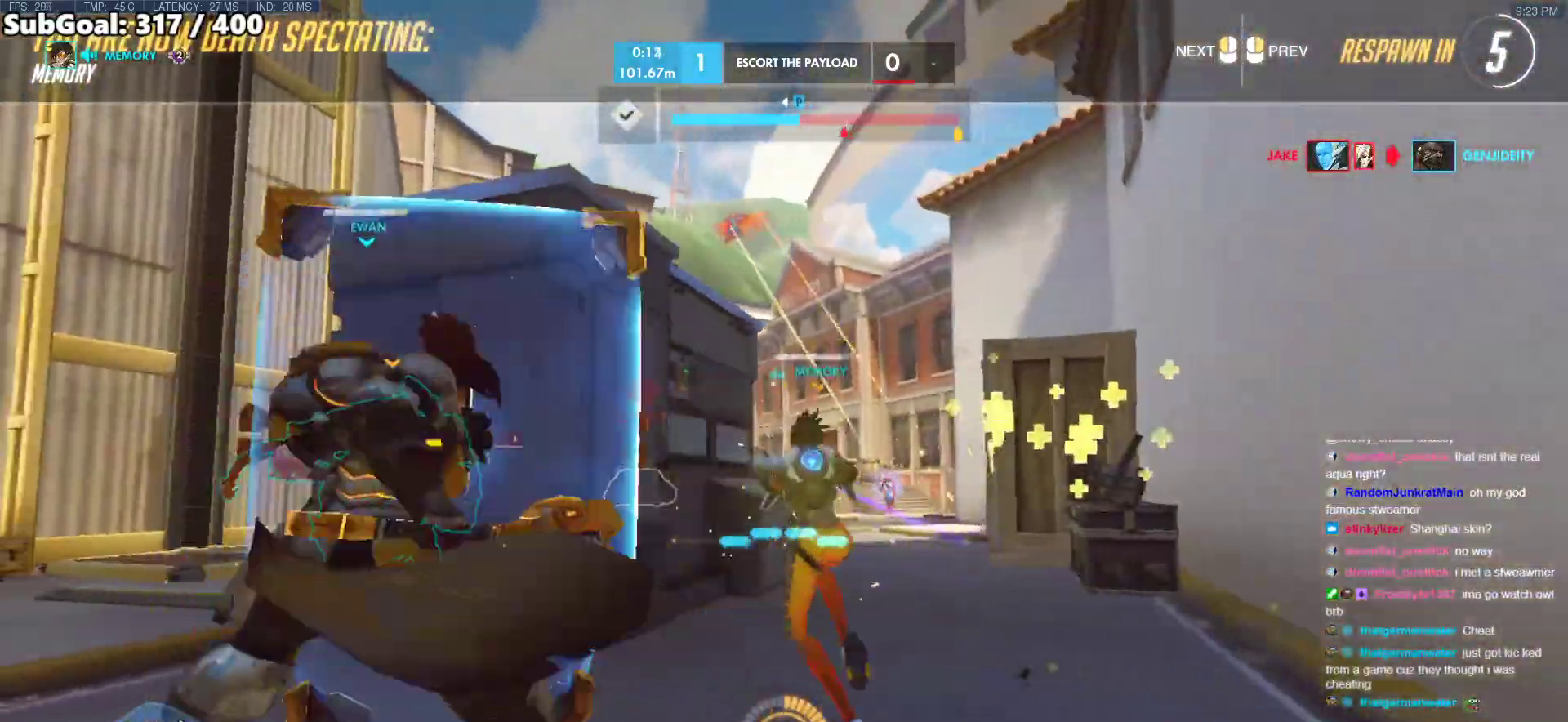
{"keys": [], "mouse": [], "events": []}
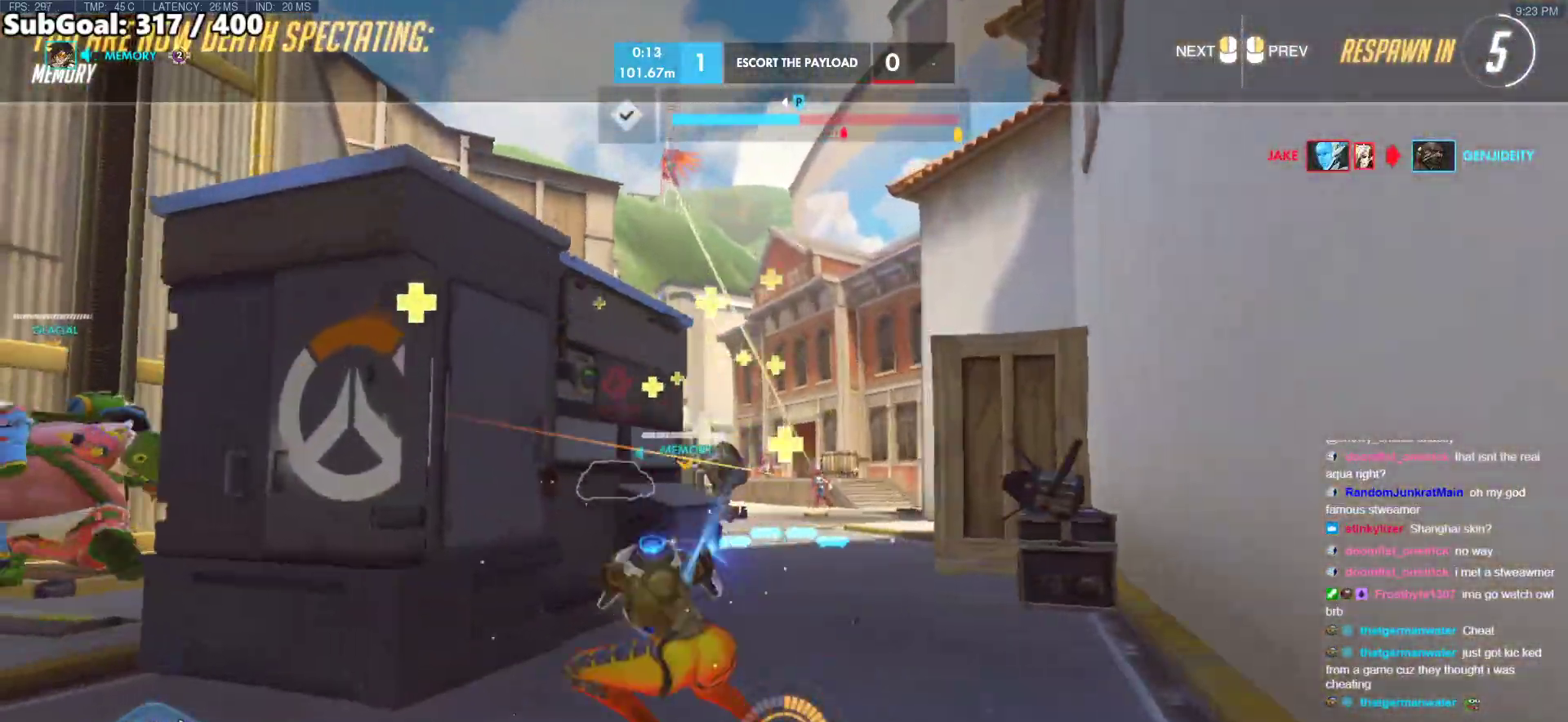
{"keys": [], "mouse": [], "events": []}
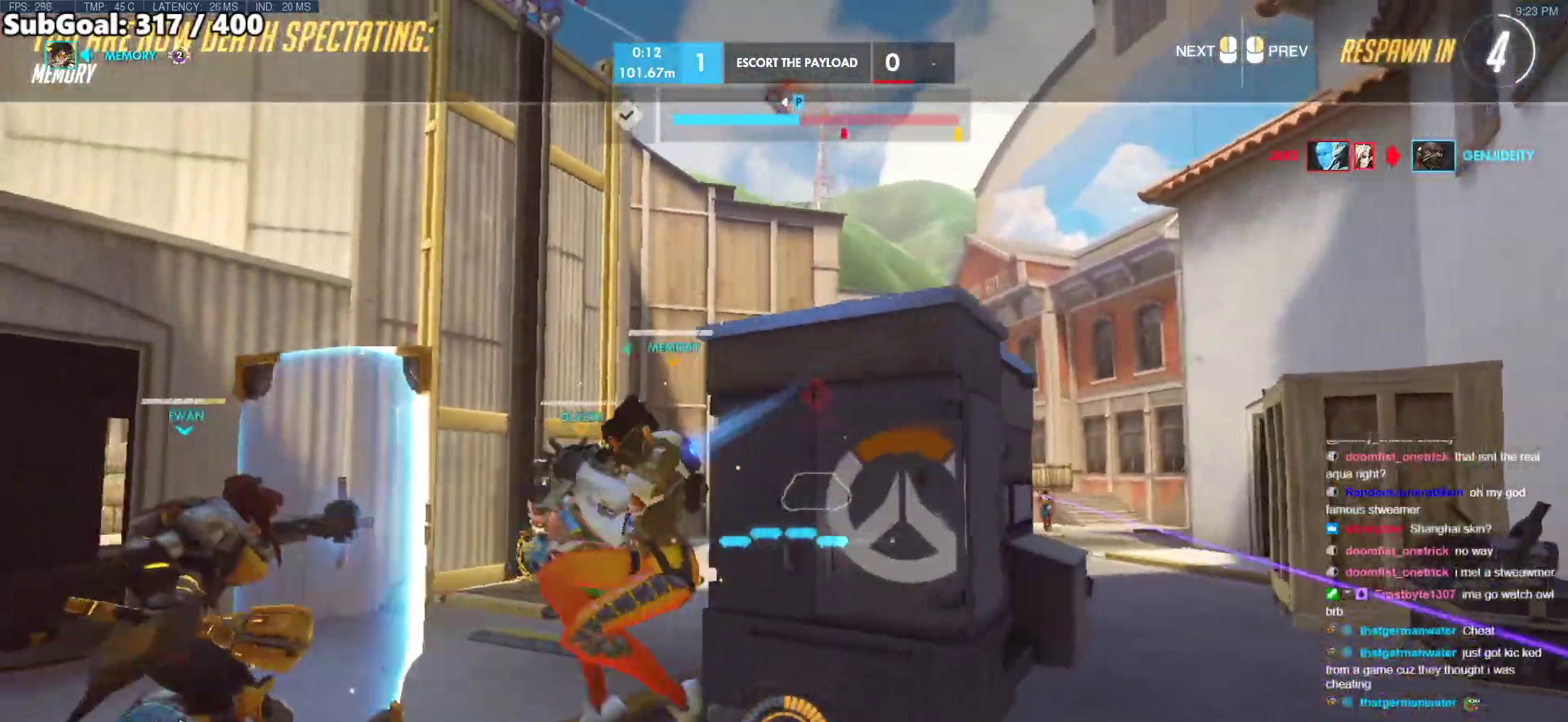
{"keys": [], "mouse": [], "events": []}
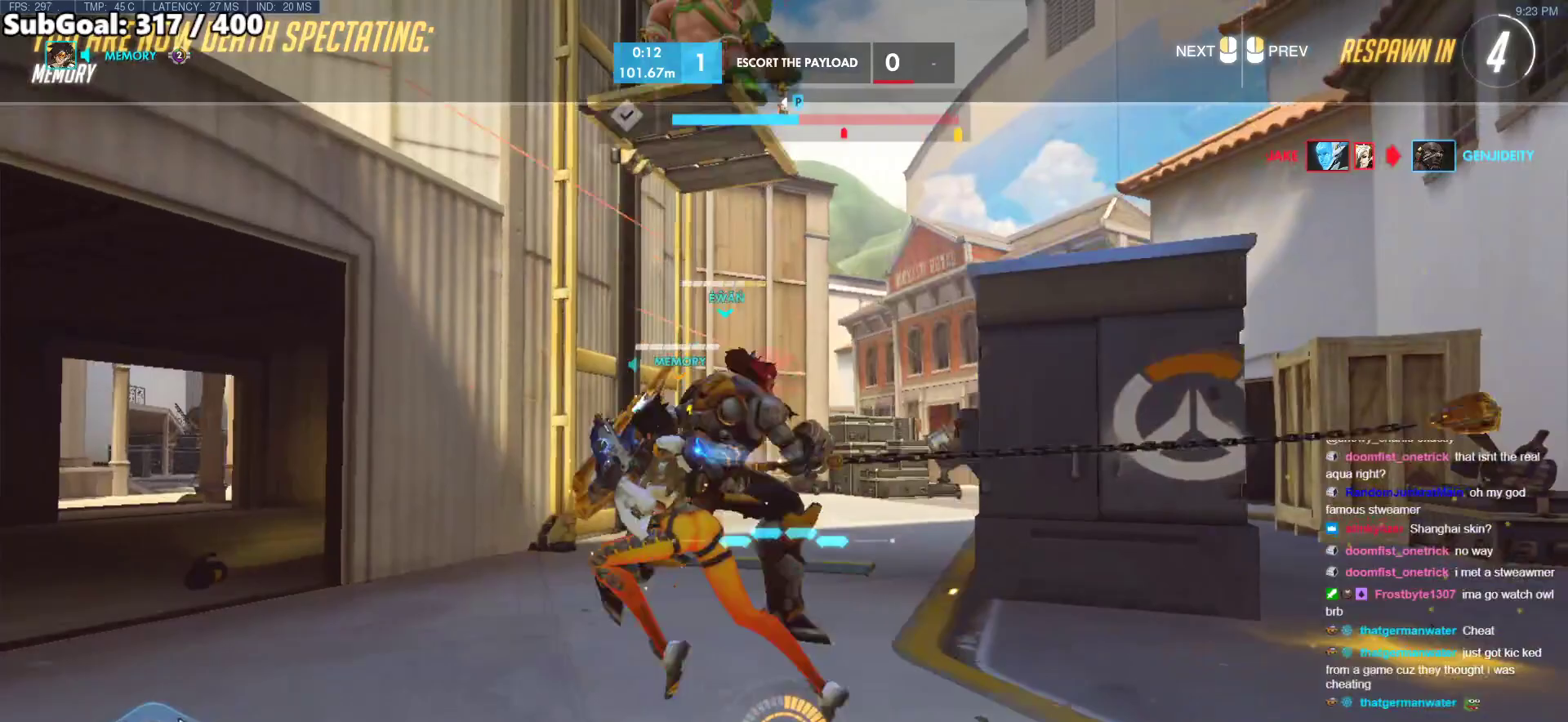
{"keys": [], "mouse": [], "events": []}
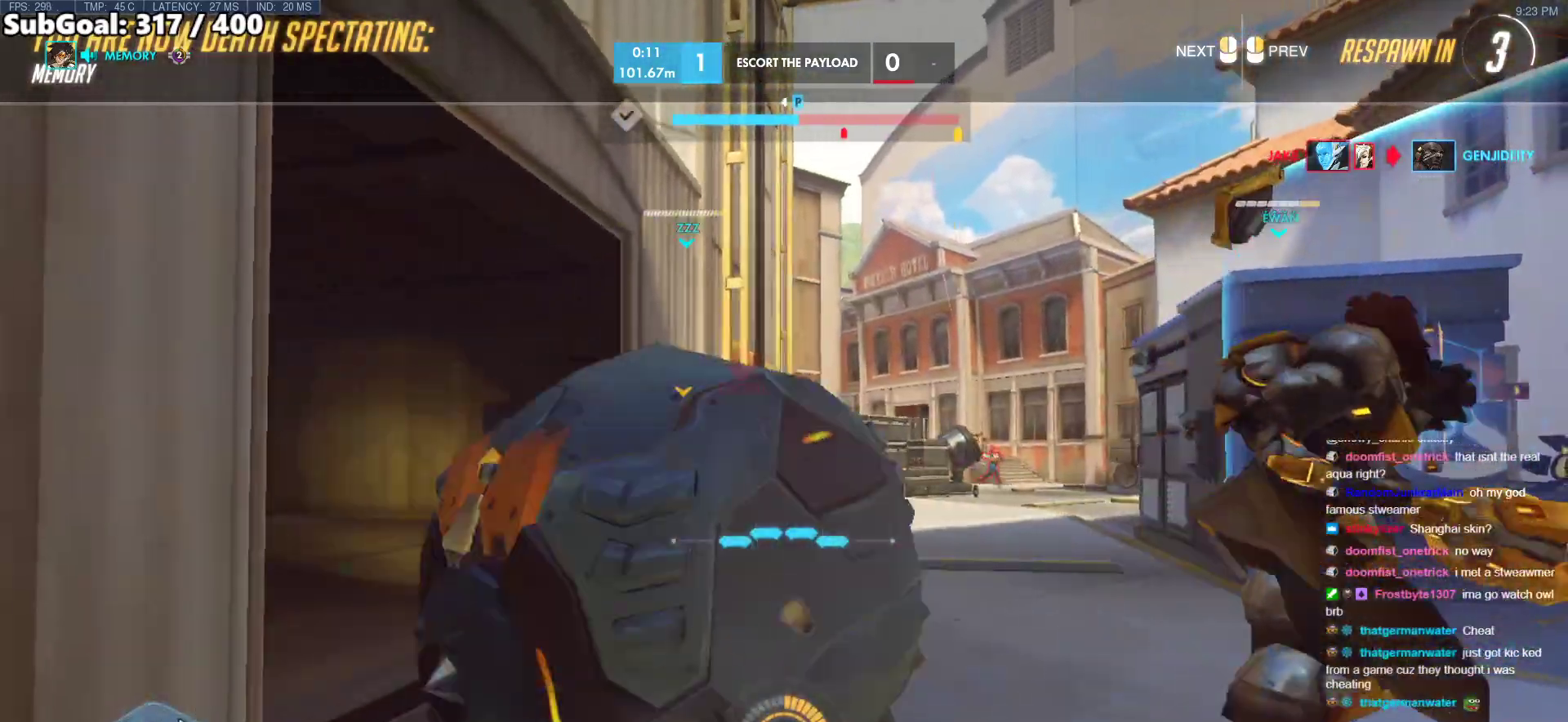
{"keys": [], "mouse": [], "events": []}
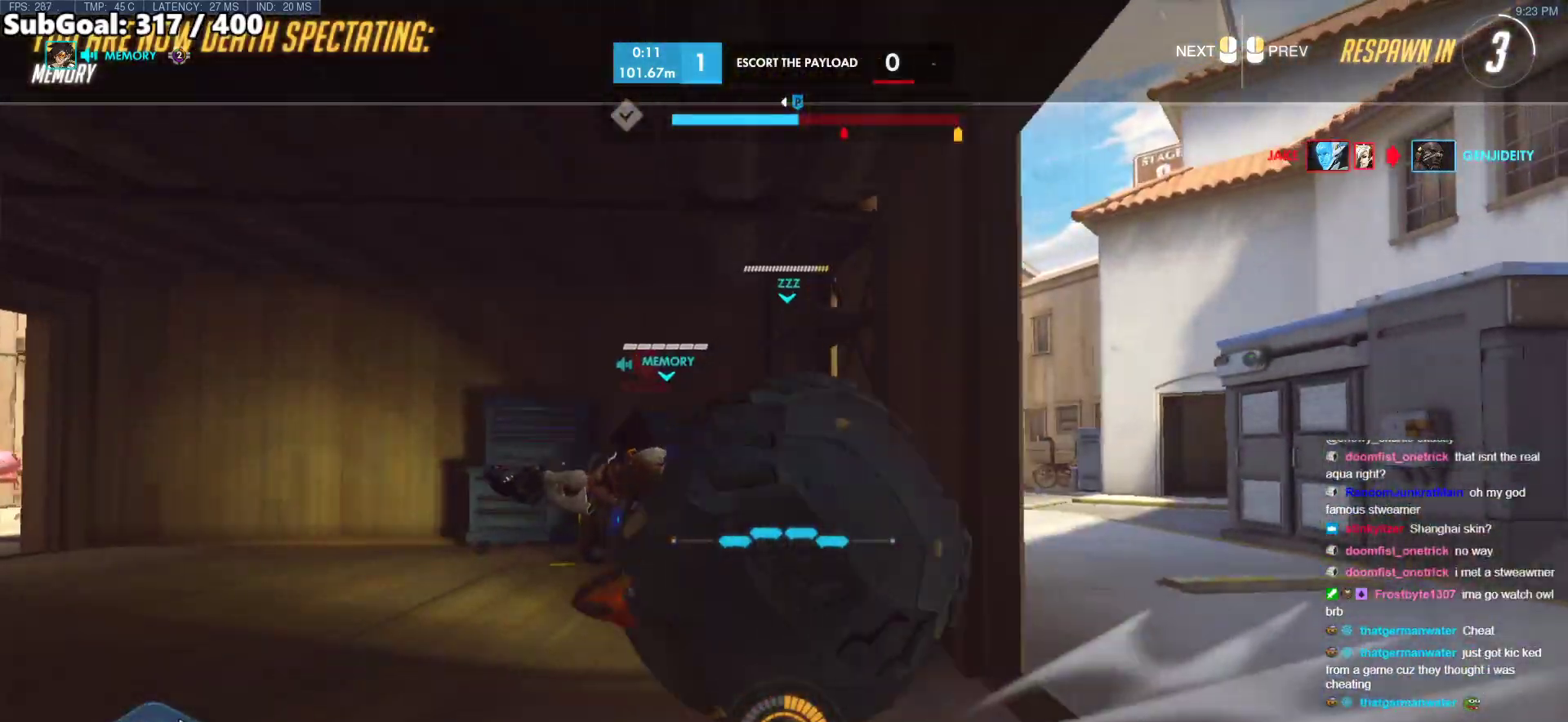
{"keys": [], "mouse": [], "events": []}
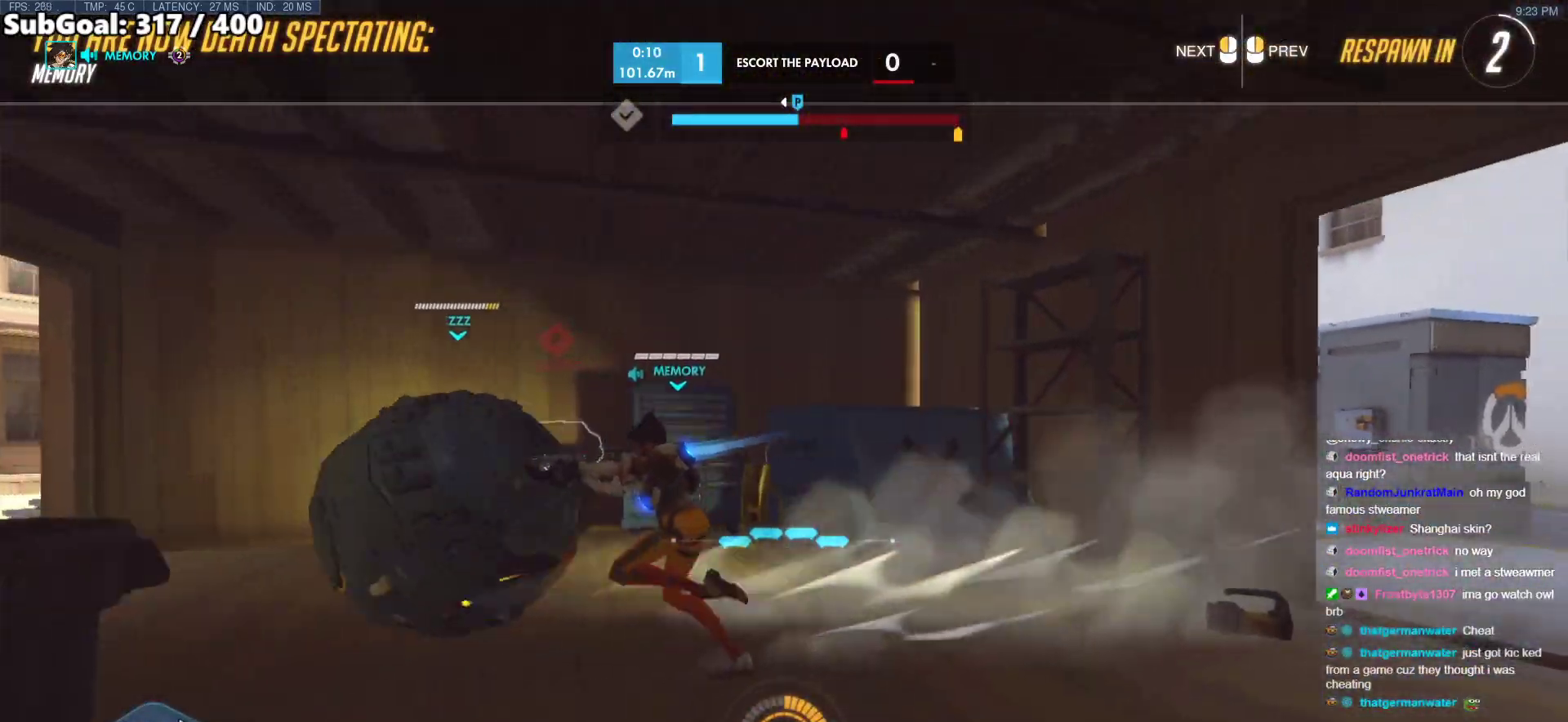
{"keys": [], "mouse": ["left"], "events": [[483, "mouse_left", "down"]]}
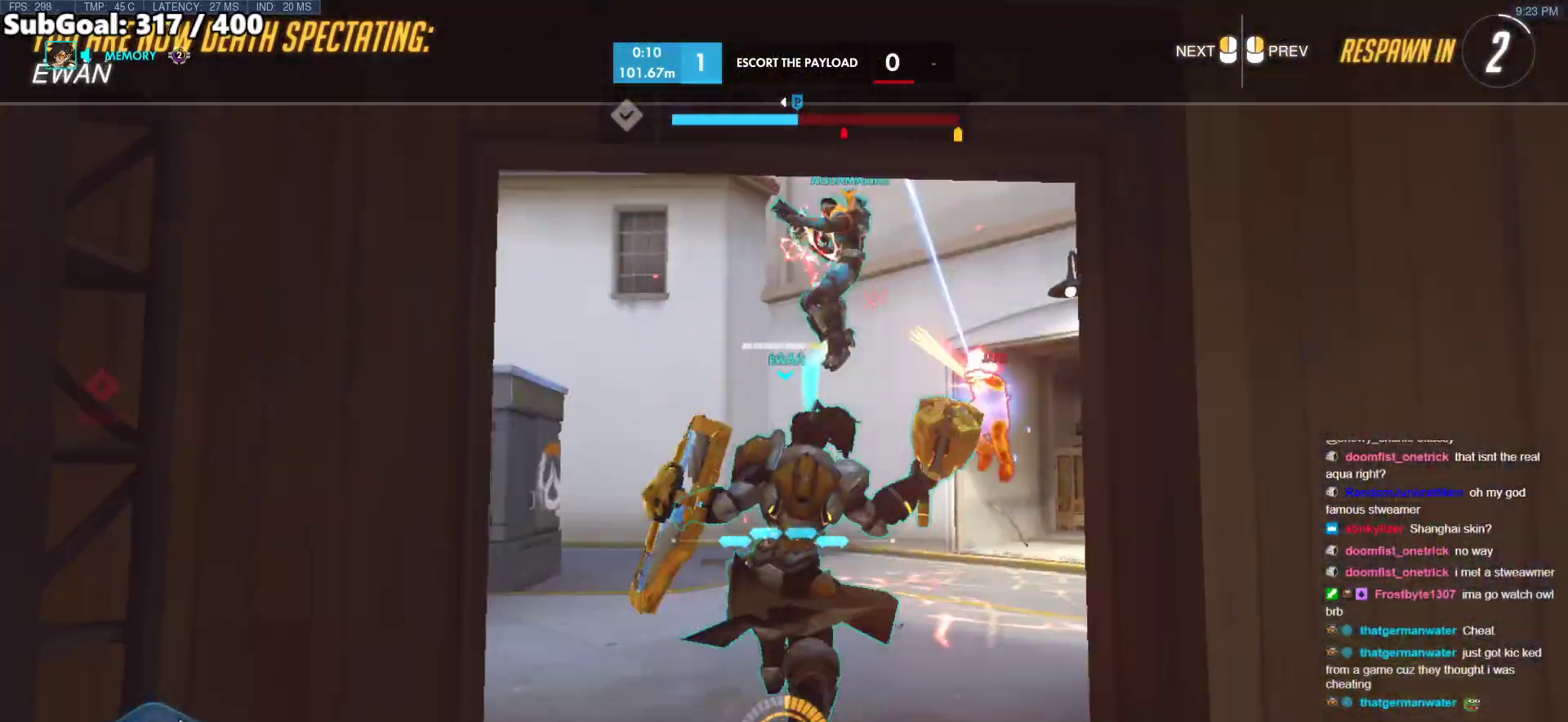
{"keys": ["w"], "mouse": [], "events": [[33, "mouse_left", "up"], [217, "w", "down"], [350, "mouse_right", "down"], [400, "mouse_right", "up"]]}
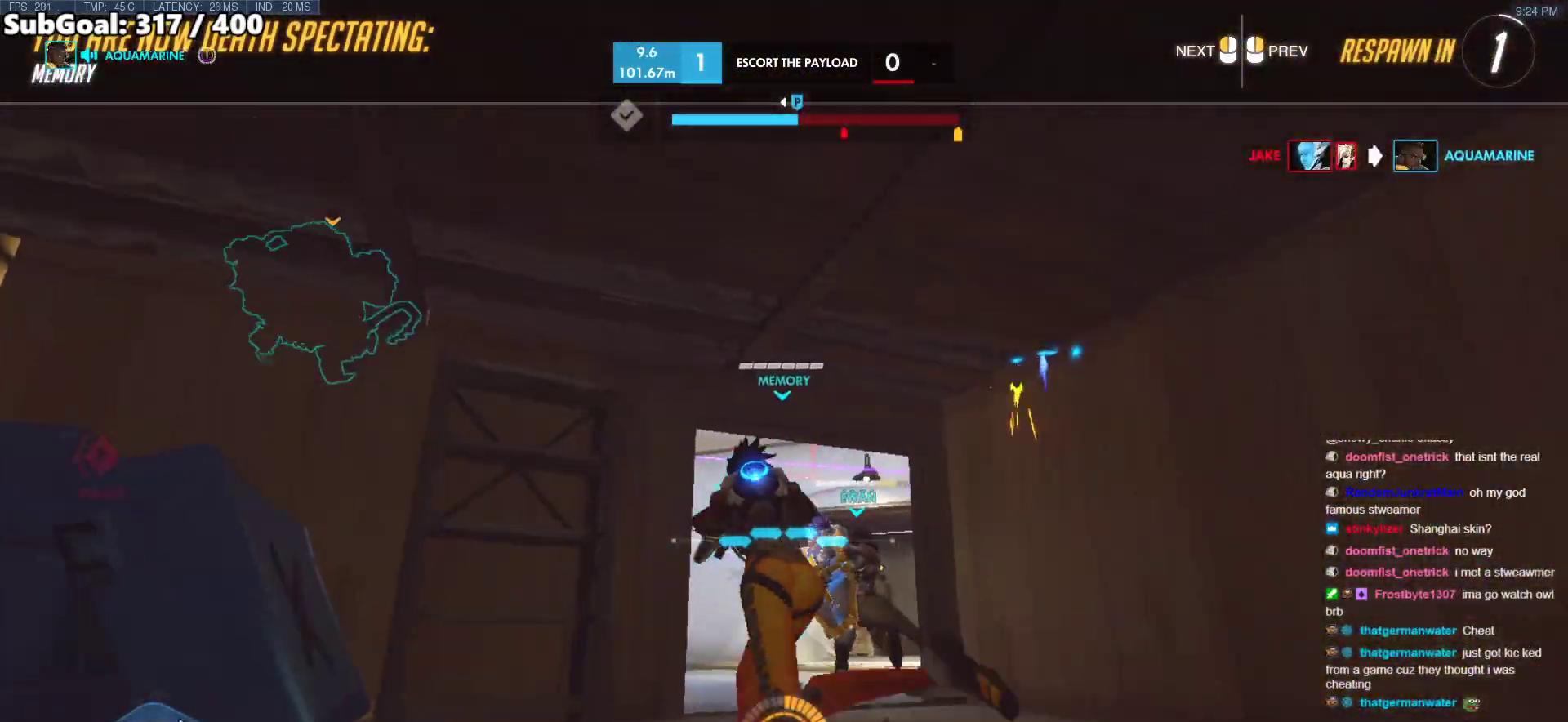
{"keys": ["r", "w"], "mouse": [], "events": [[417, "r", "down"]]}
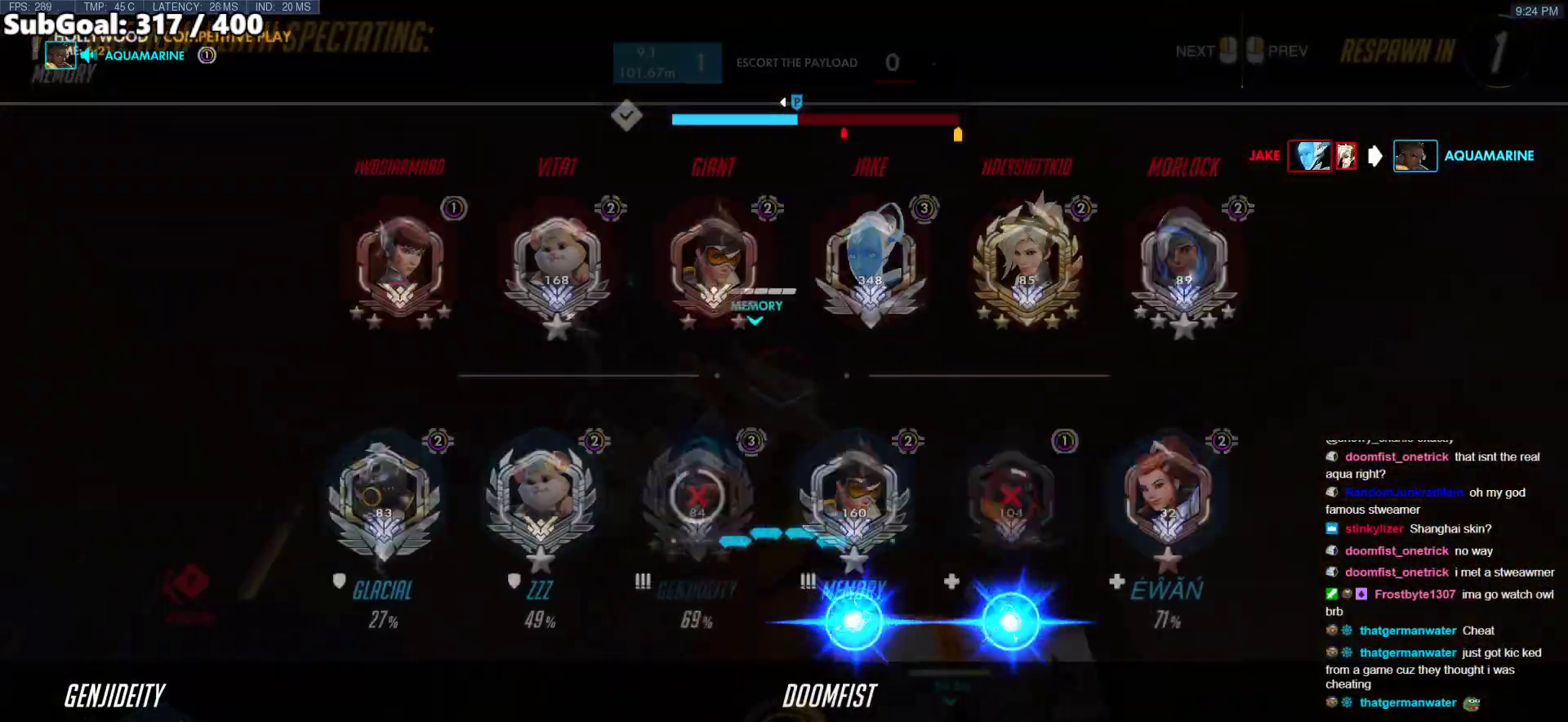
{"keys": ["r", "w"], "mouse": ["left"], "events": [[100, "r", "up"], [150, "r", "down"], [150, "space", "down"], [250, "space", "up"], [300, "mouse_left", "down"], [300, "r", "up"], [483, "r", "down"]]}
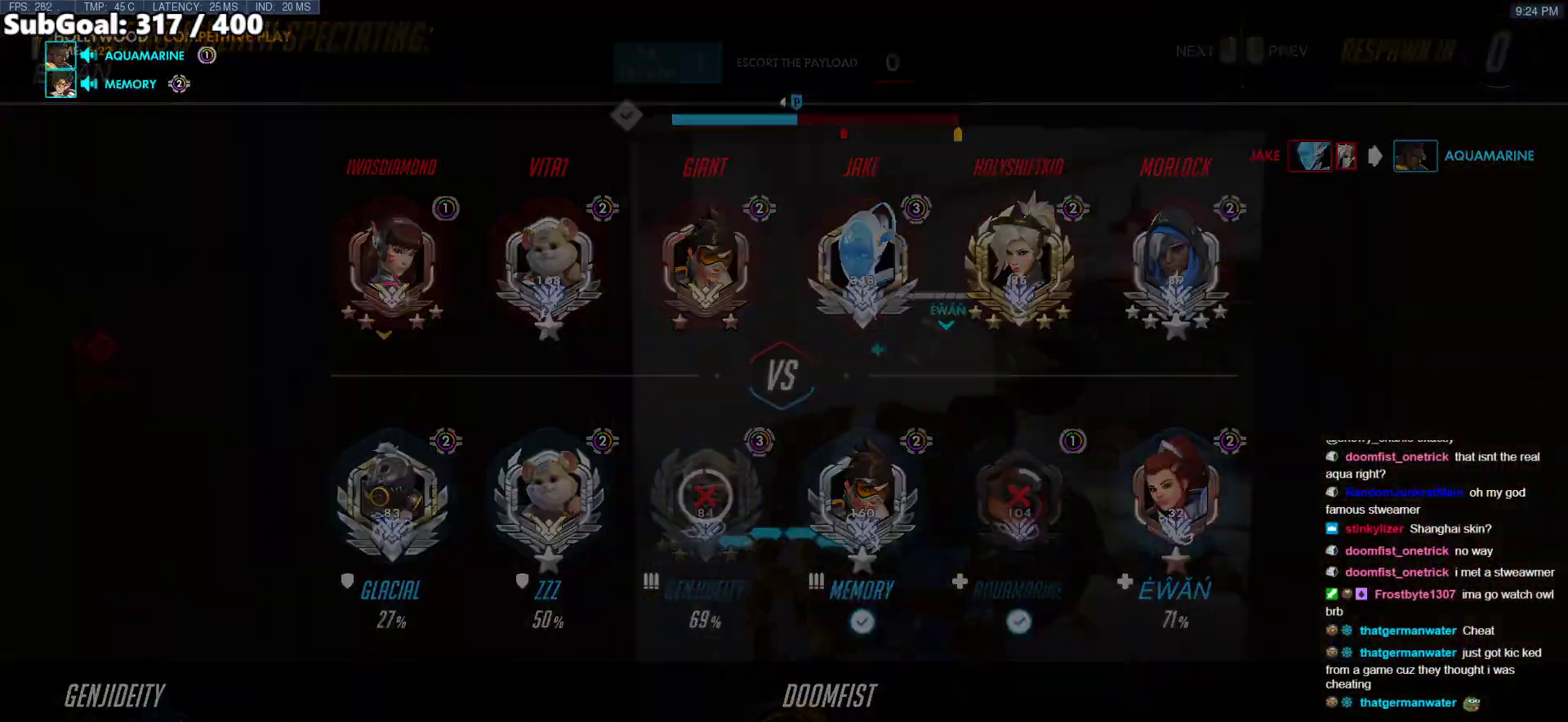
{"keys": ["a", "w"], "mouse": ["right"], "events": [[33, "mouse_left", "up"], [117, "r", "up"], [167, "mouse_left", "down"], [167, "space", "down"], [267, "space", "up"], [317, "mouse_left", "up"], [317, "mouse_right", "down"], [400, "a", "down"], [400, "r", "down"], [500, "r", "up"]]}
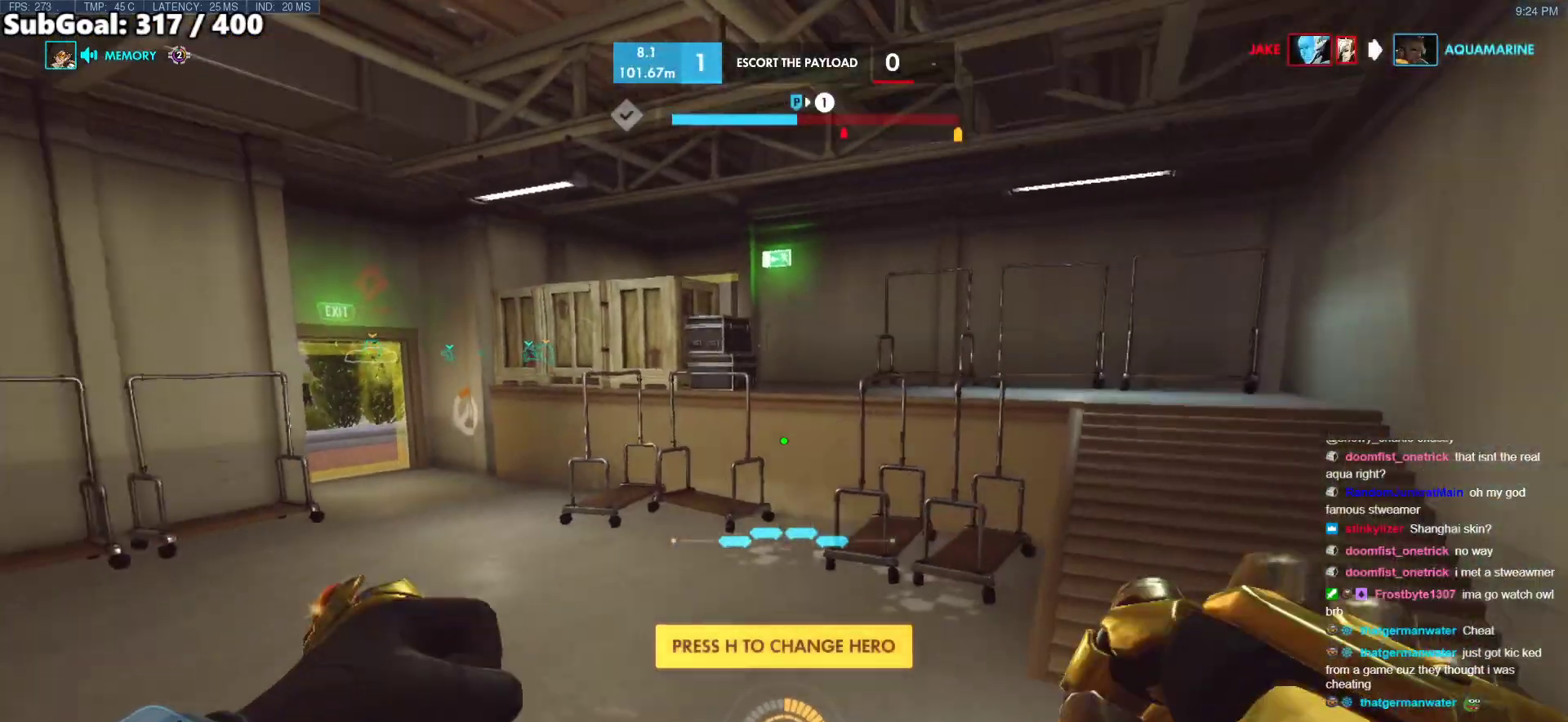
{"keys": ["w"], "mouse": ["right"], "events": [[50, "space", "down"], [133, "space", "up"], [233, "a", "up"]]}
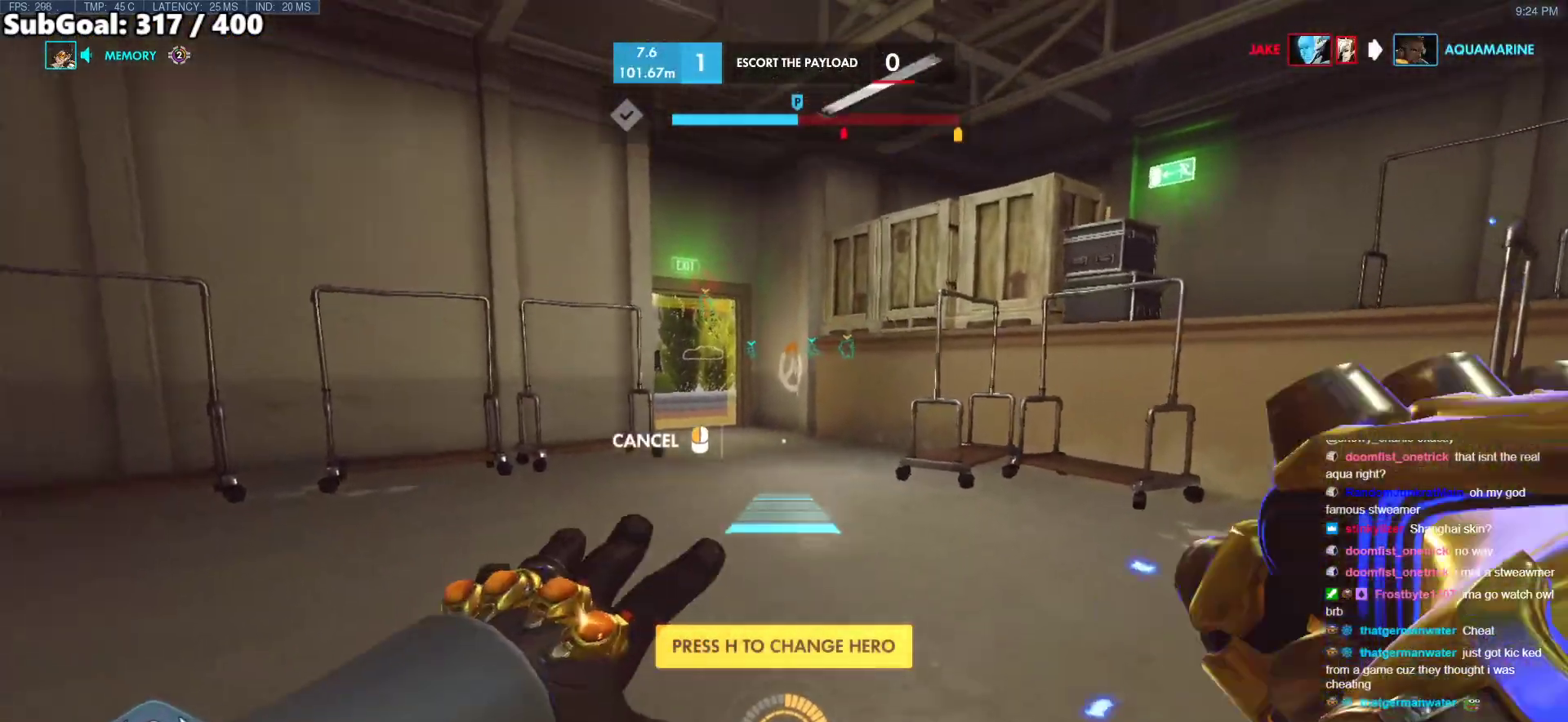
{"keys": ["w"], "mouse": ["right"], "events": [[200, "space", "down"], [333, "space", "up"]]}
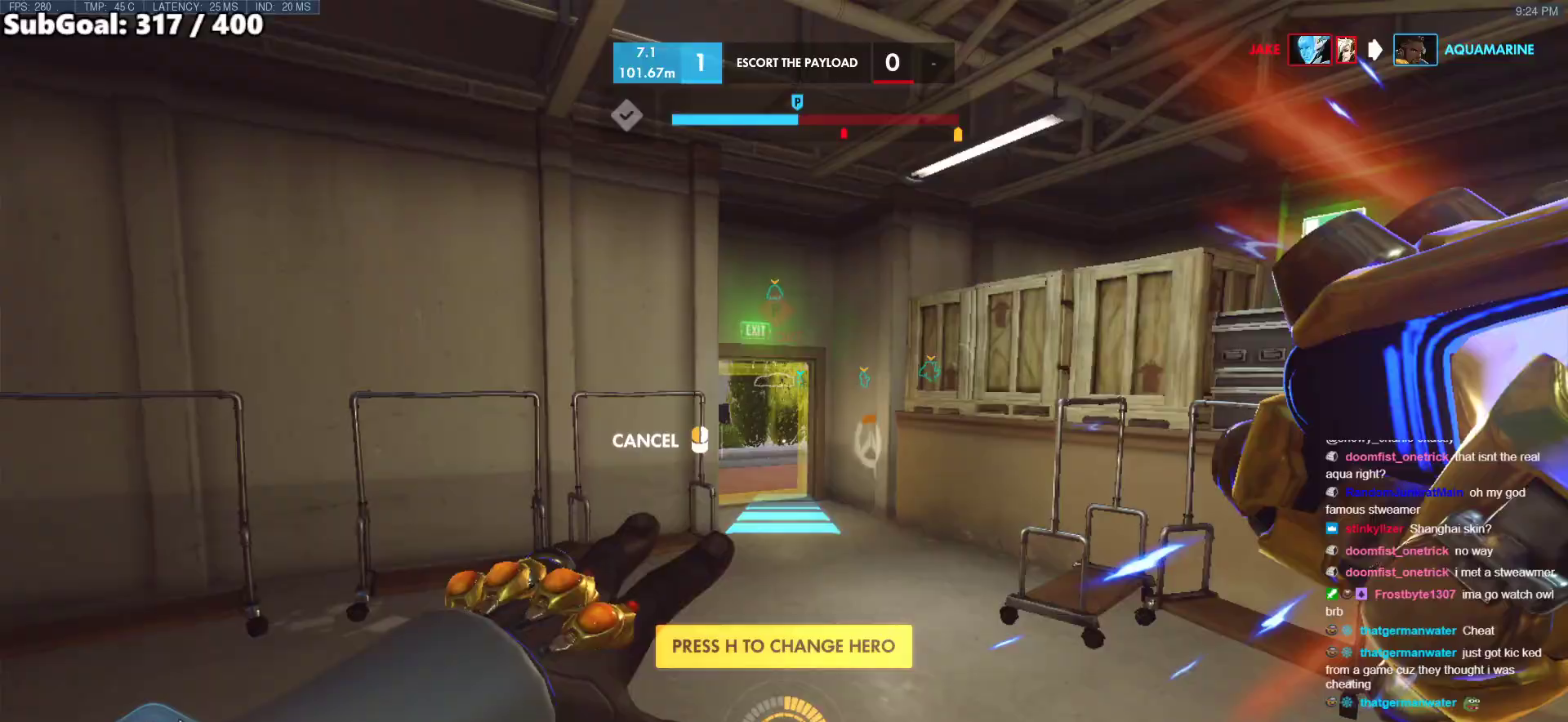
{"keys": ["w"], "mouse": [], "events": [[67, "mouse_right", "up"], [350, "space", "down"], [450, "space", "up"]]}
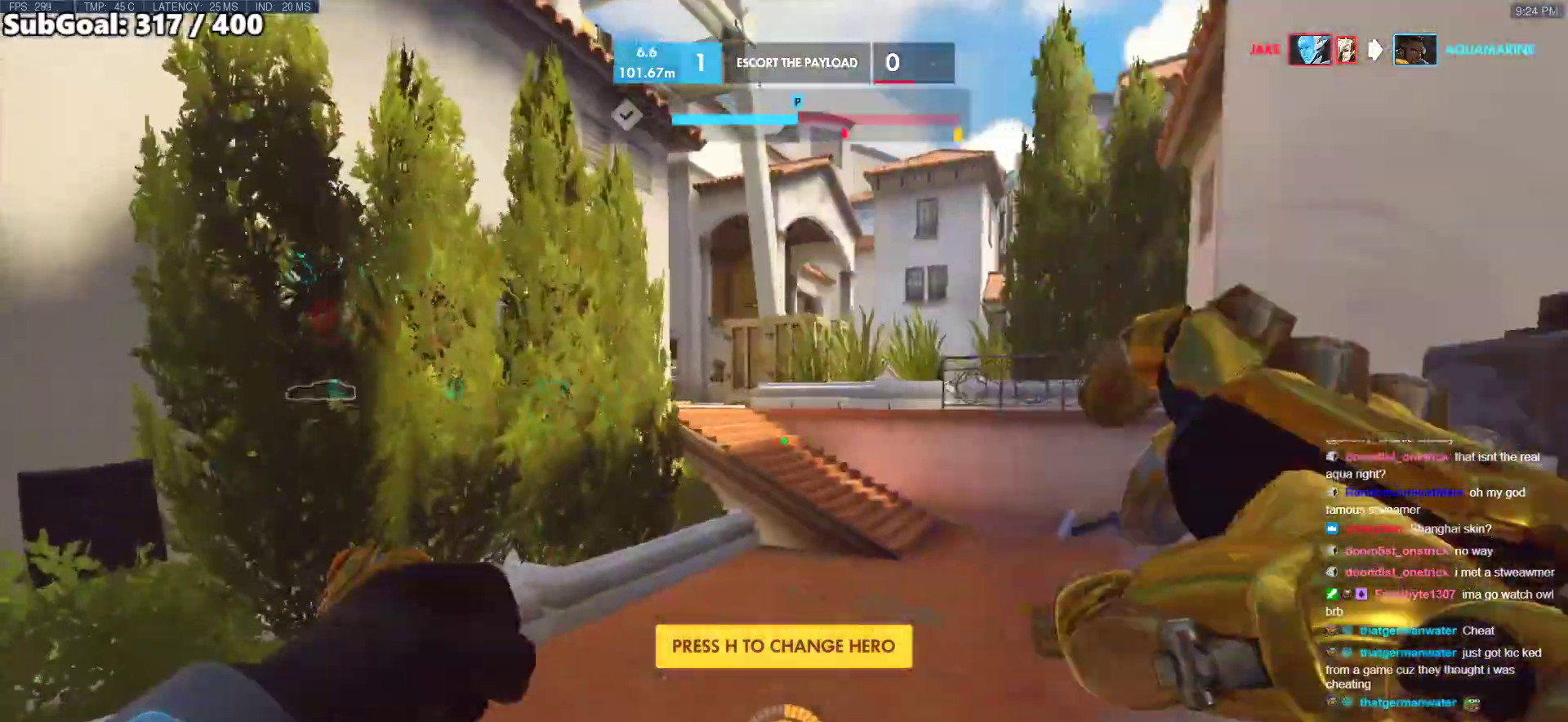
{"keys": ["d", "w"], "mouse": [], "events": [[283, "d", "down"]]}
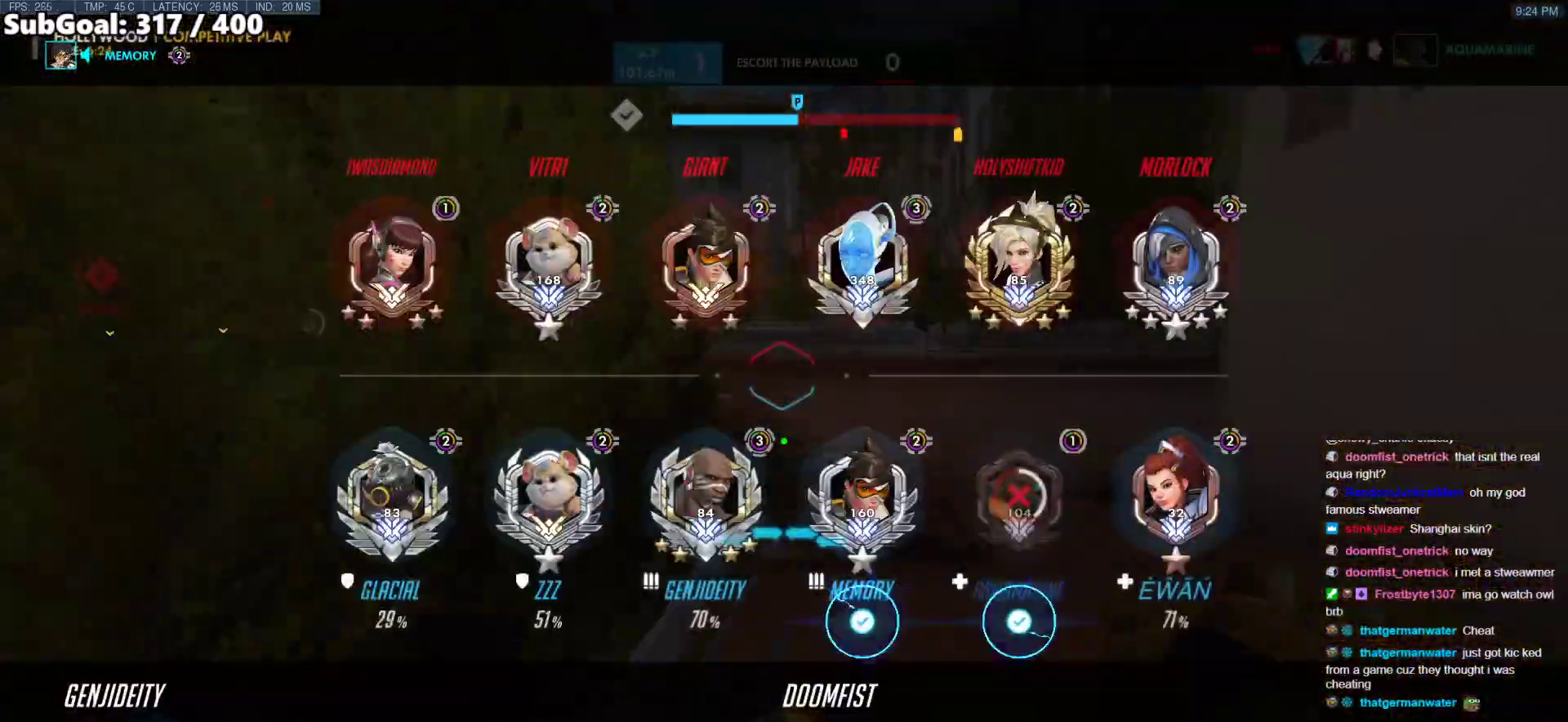
{"keys": ["d", "w"], "mouse": [], "events": [[100, "space", "down"], [200, "shift", "down"], [250, "space", "up"], [333, "shift", "up"]]}
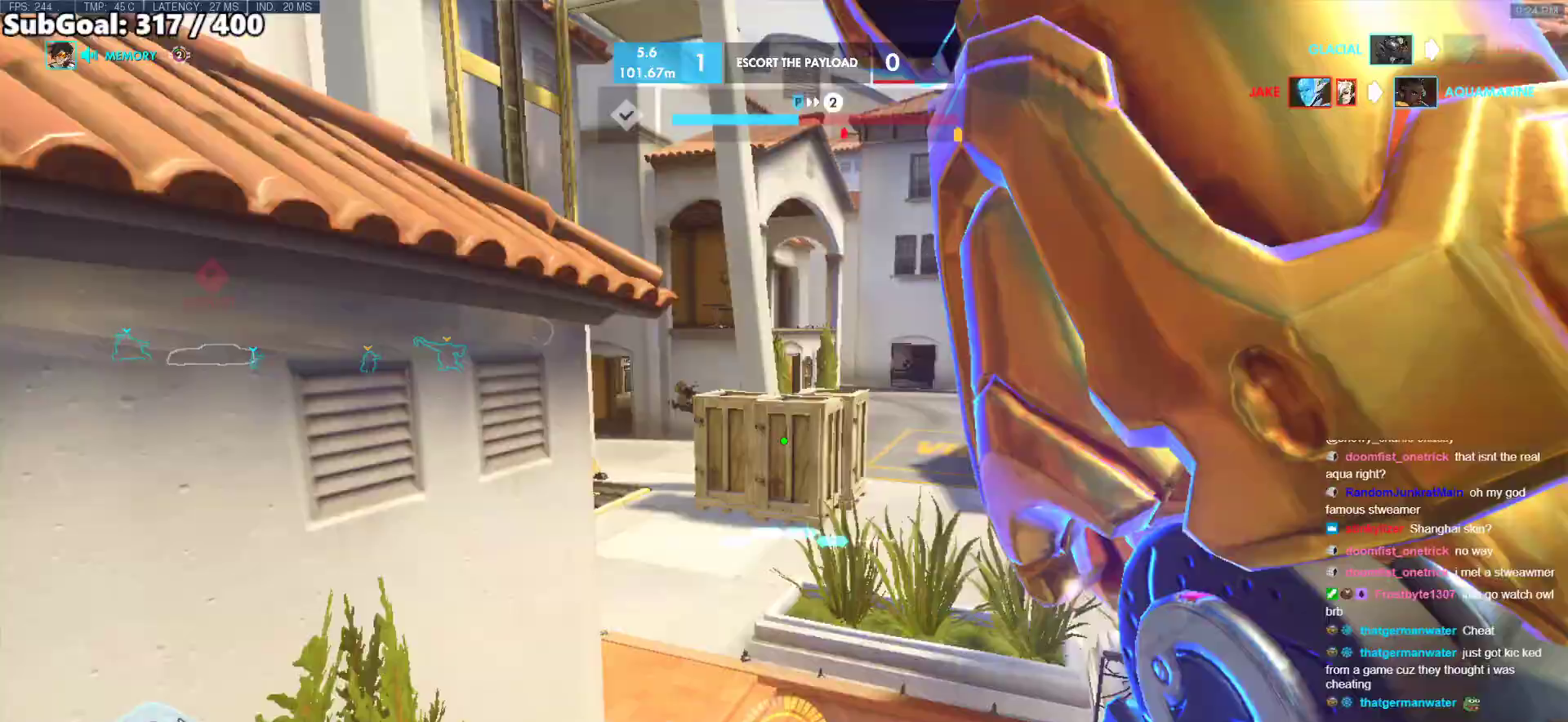
{"keys": ["w"], "mouse": [], "events": [[500, "d", "up"]]}
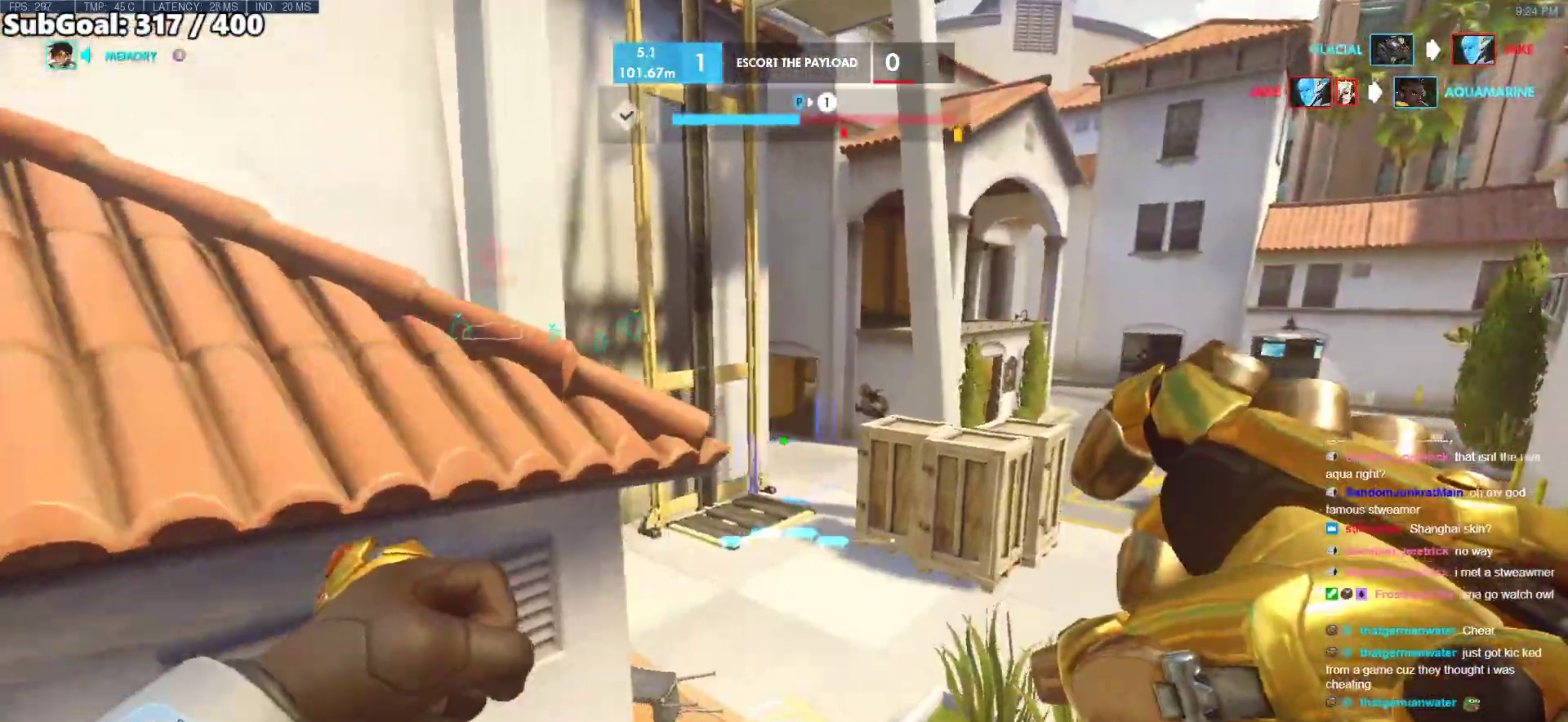
{"keys": ["w"], "mouse": [], "events": []}
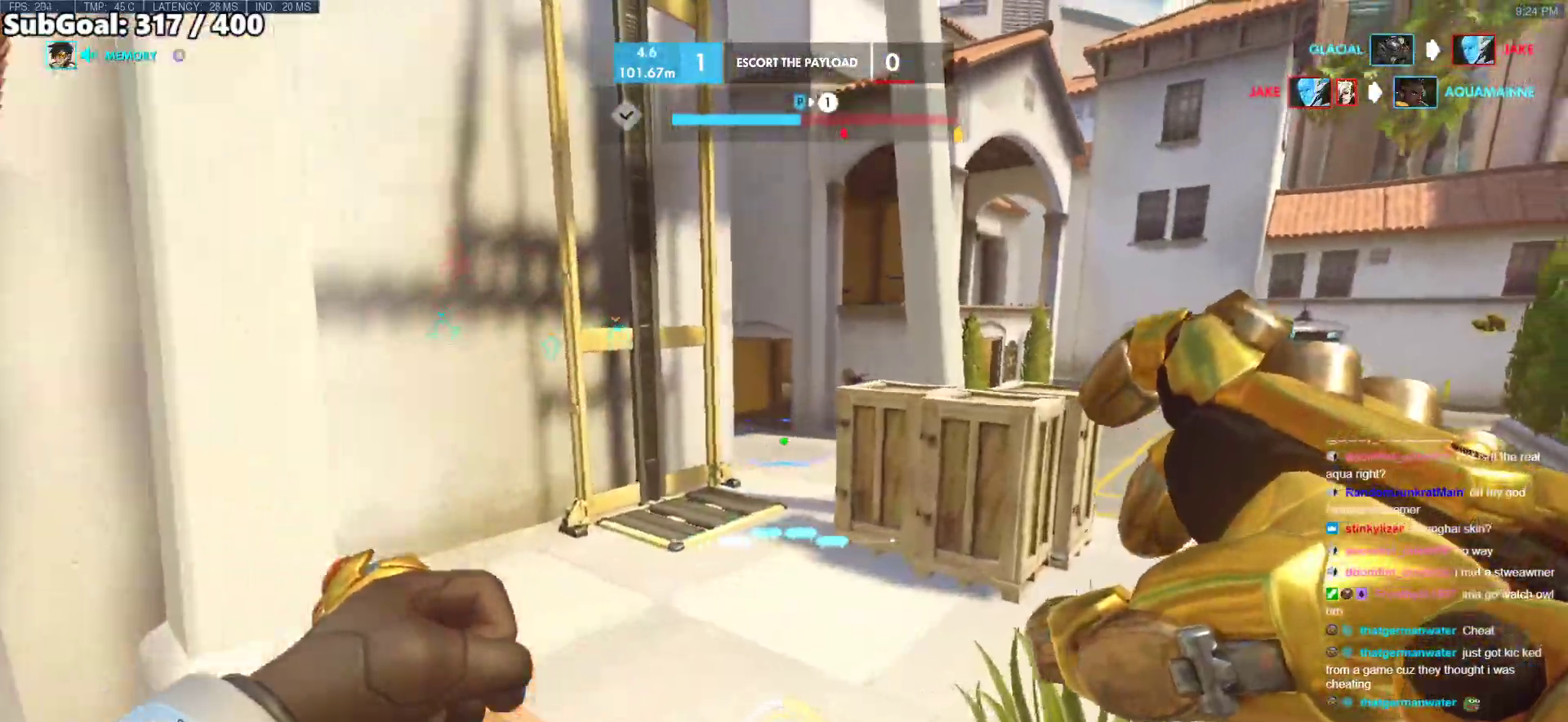
{"keys": ["r", "w"], "mouse": [], "events": [[67, "e", "down"], [150, "e", "up"], [433, "r", "down"]]}
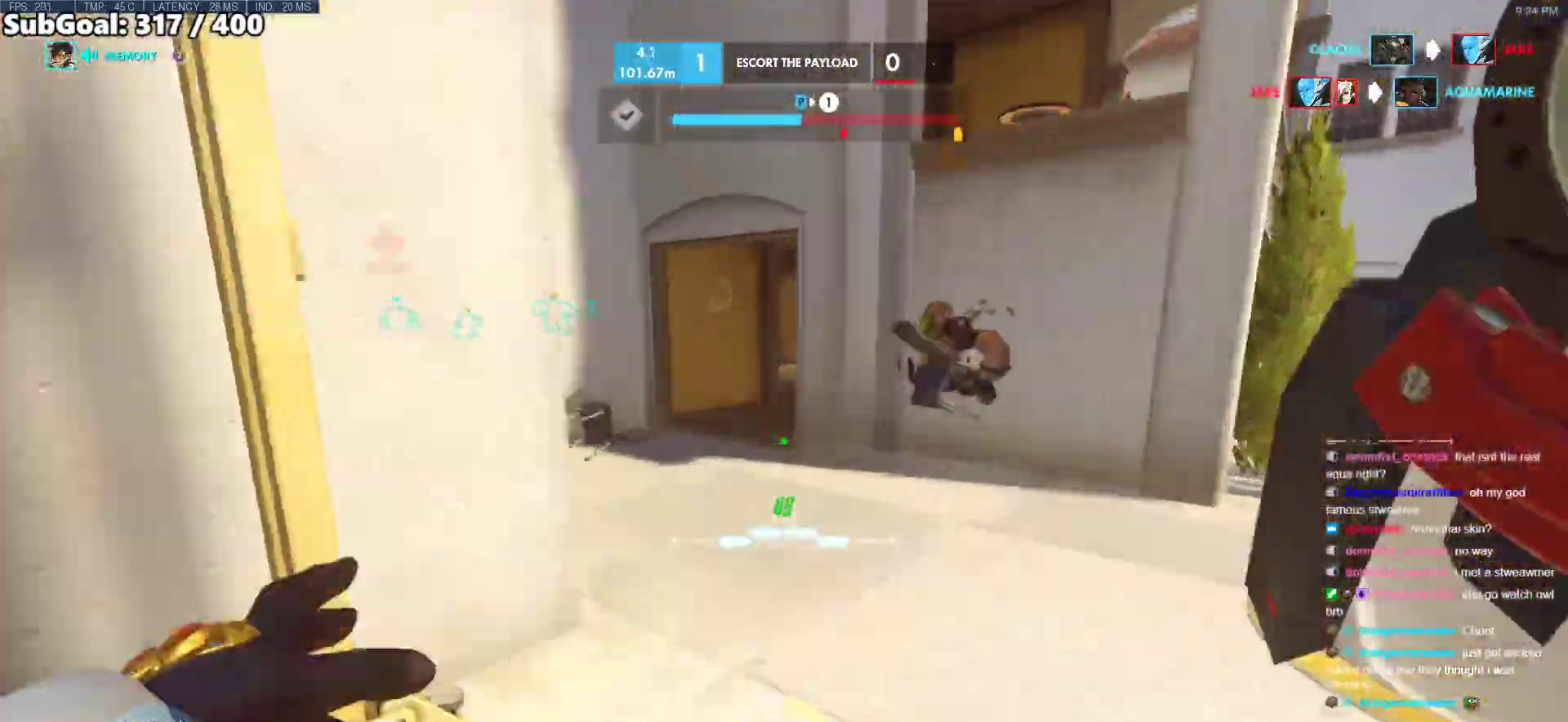
{"keys": ["space", "w"], "mouse": [], "events": [[67, "r", "up"], [500, "space", "down"]]}
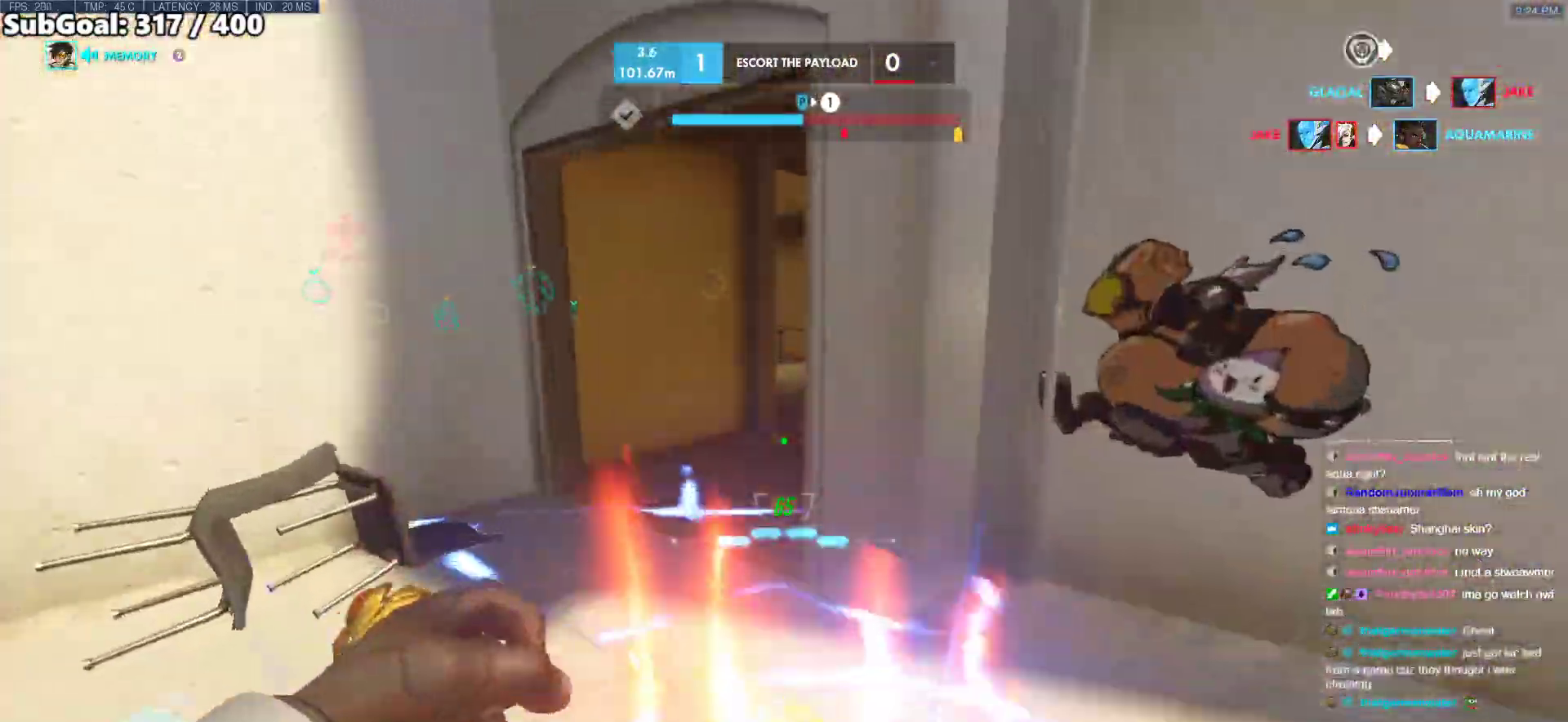
{"keys": ["s"], "mouse": ["left"], "events": [[133, "a", "down"], [133, "space", "up"], [317, "w", "up"], [417, "s", "down"], [467, "a", "up"], [467, "mouse_left", "down"]]}
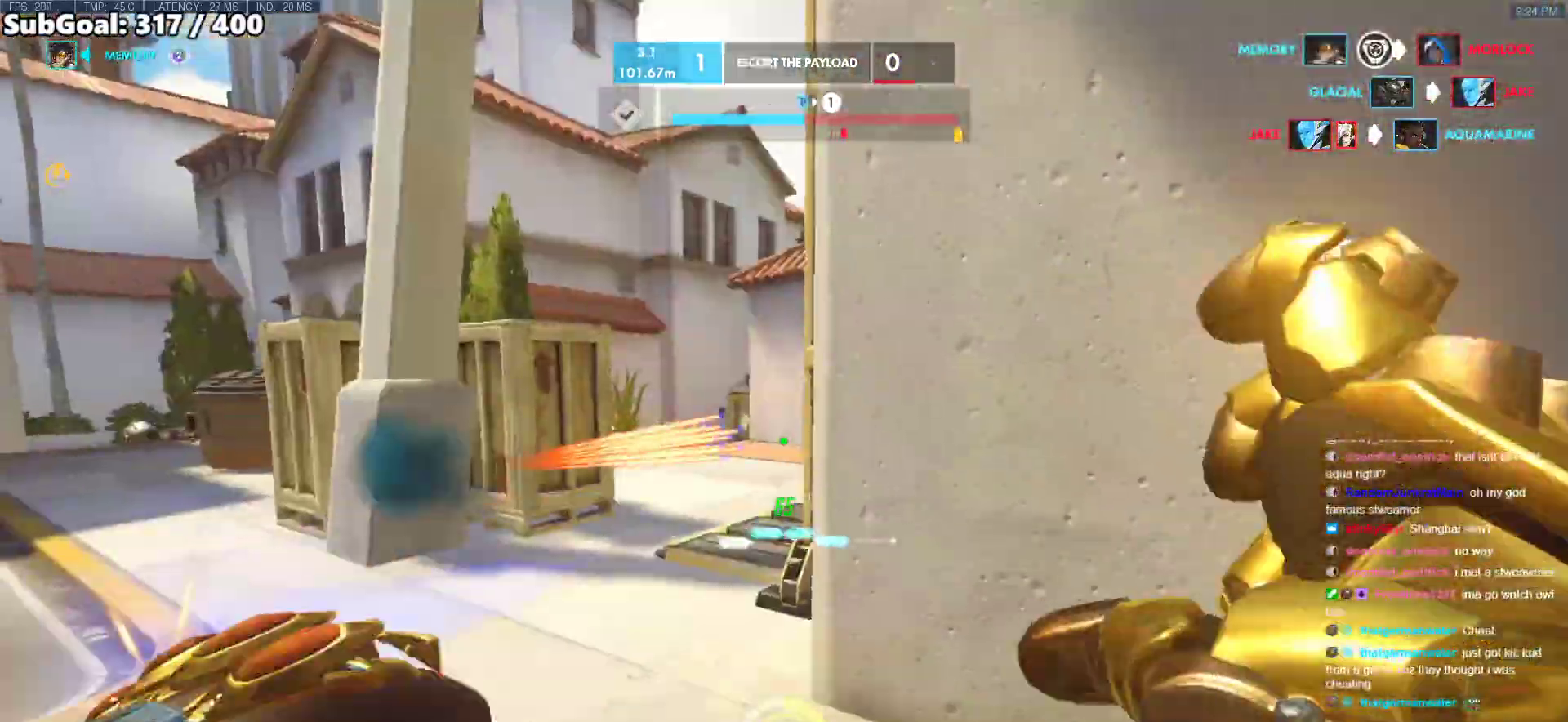
{"keys": ["a"], "mouse": [], "events": [[17, "mouse_left", "up"], [200, "a", "down"], [383, "s", "up"]]}